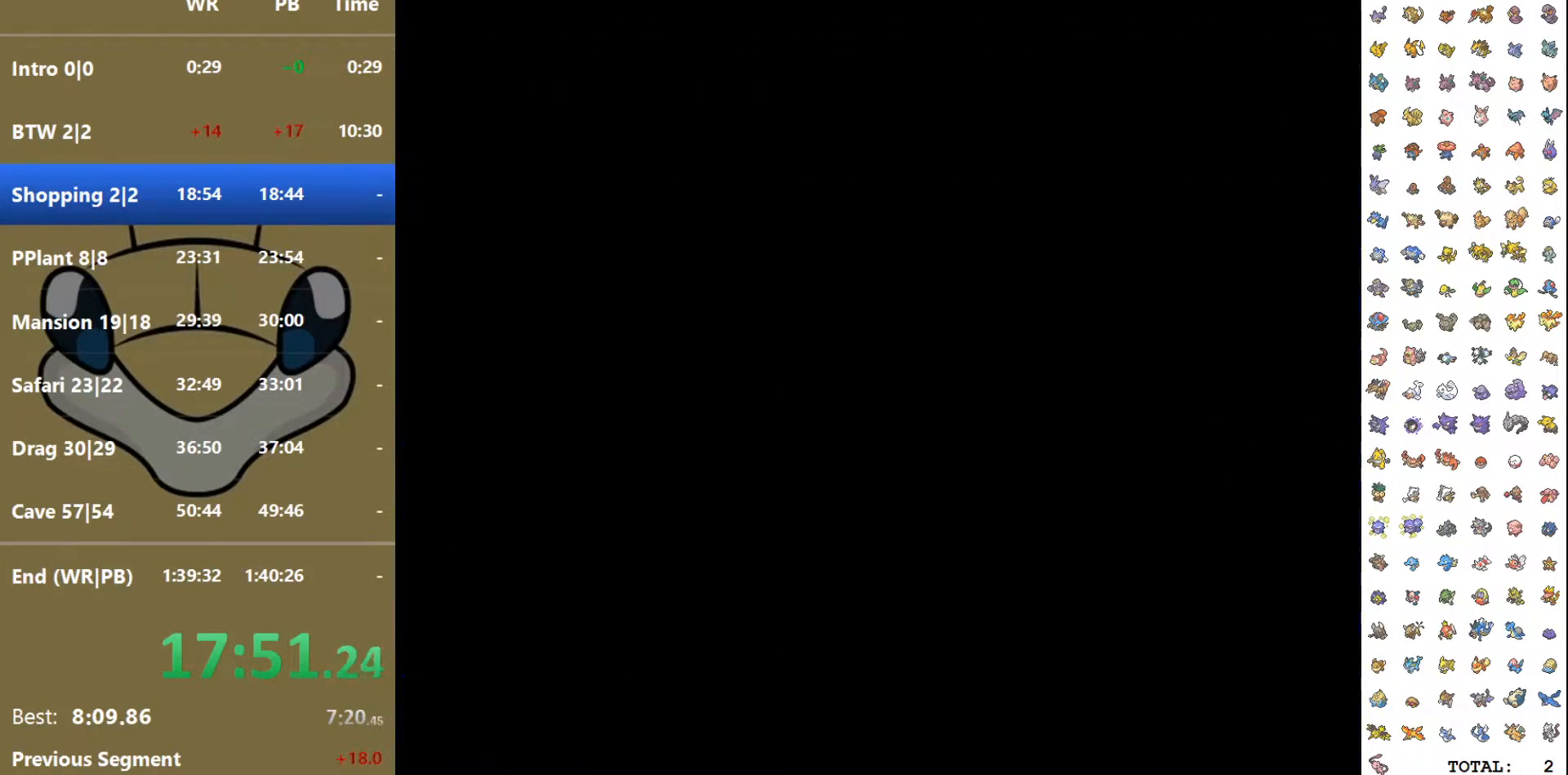
Gameplay with a controller (Nintendo layout); each line is a JSON object with the inputs held at the frame after it (dt_ms = milliseconds from this image to that frame). "events" lists button and stick changes between this image and that frame as [ms after this image, input, new state], when the widget could be followed in between. Not read: L3 R3 SELECT.
{"dt_ms": 500, "buttons": ["DPAD_LEFT"], "events": []}
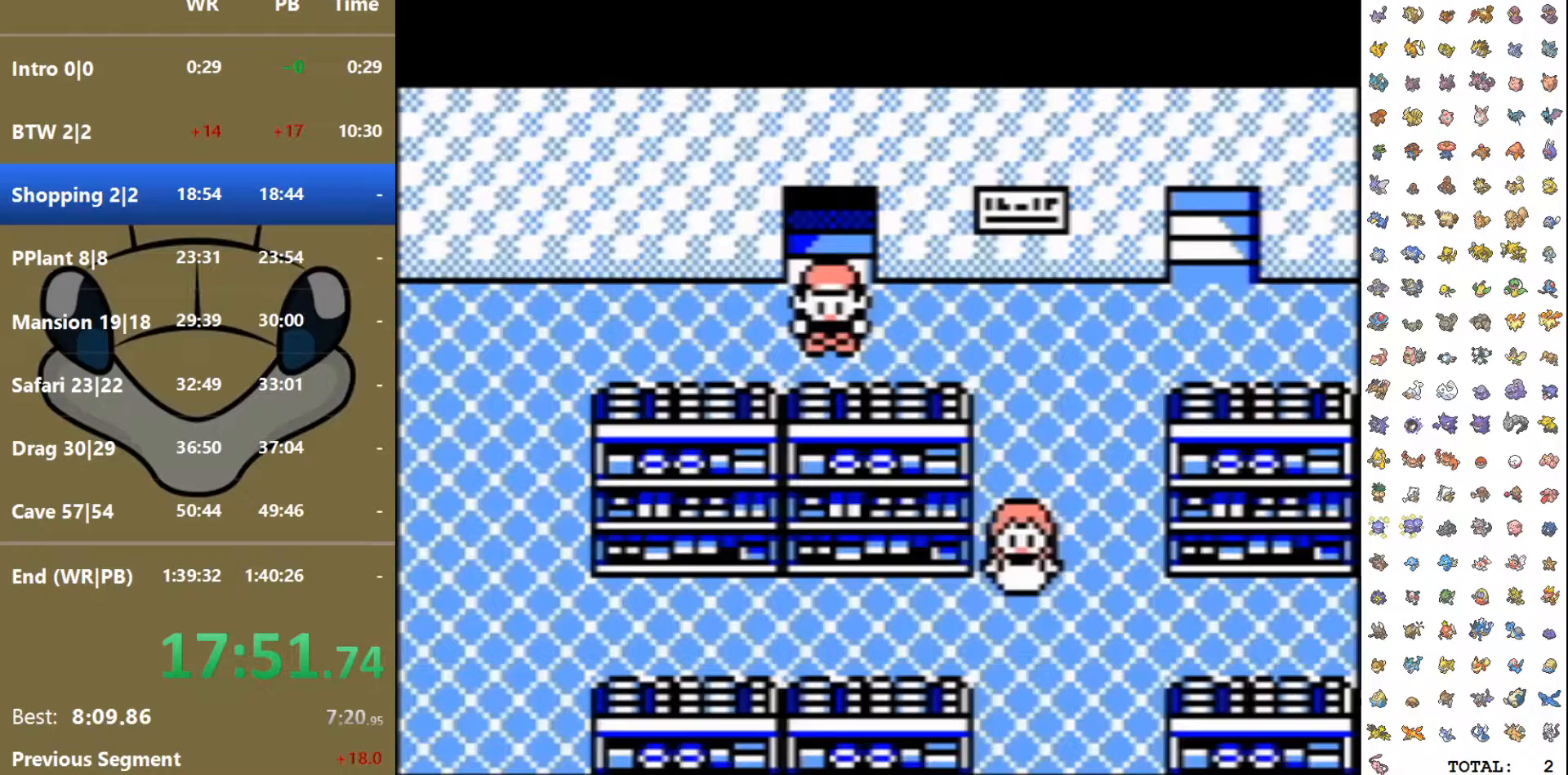
{"dt_ms": 500, "buttons": ["DPAD_LEFT"], "events": []}
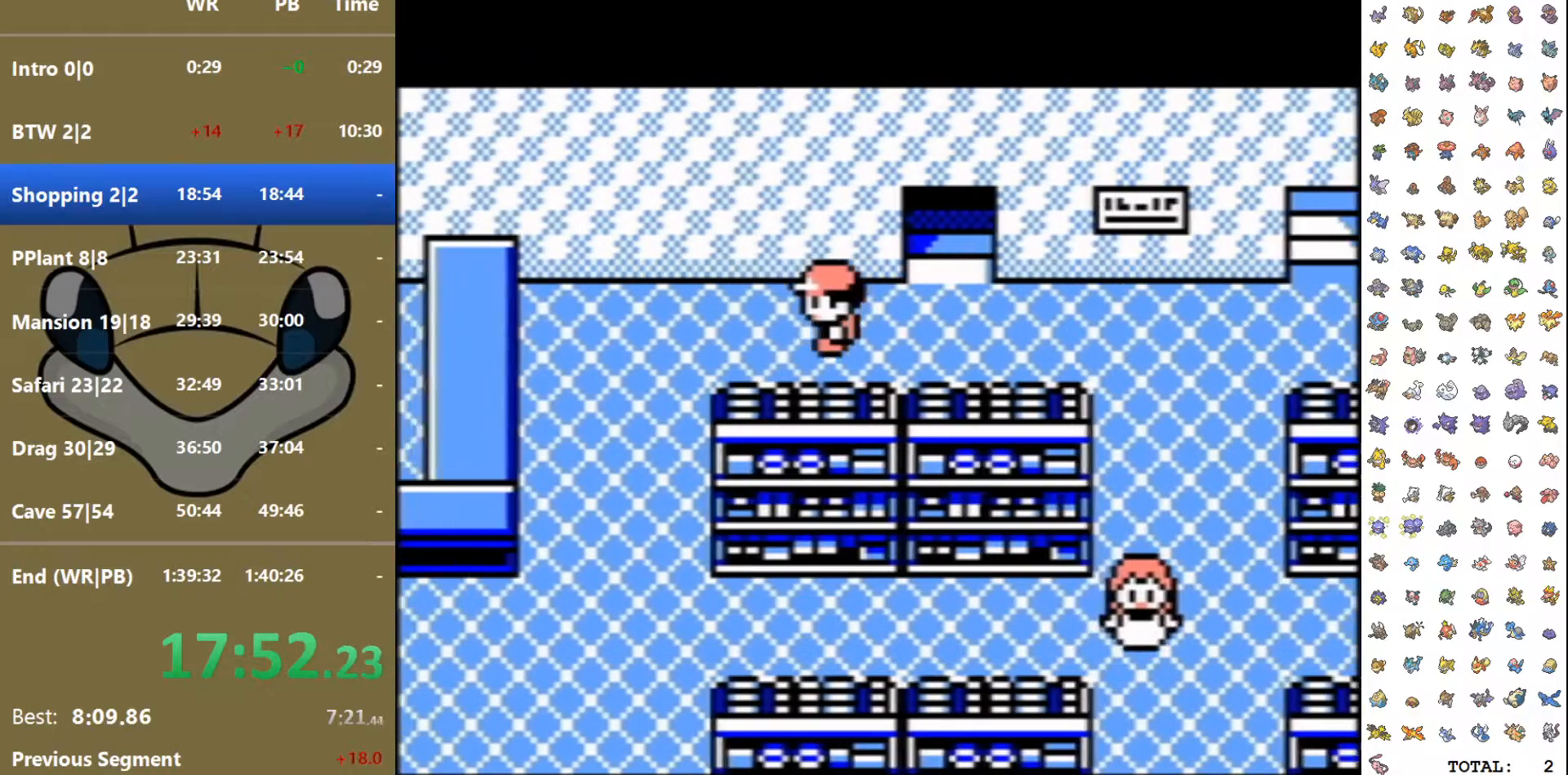
{"dt_ms": 500, "buttons": ["DPAD_LEFT"], "events": []}
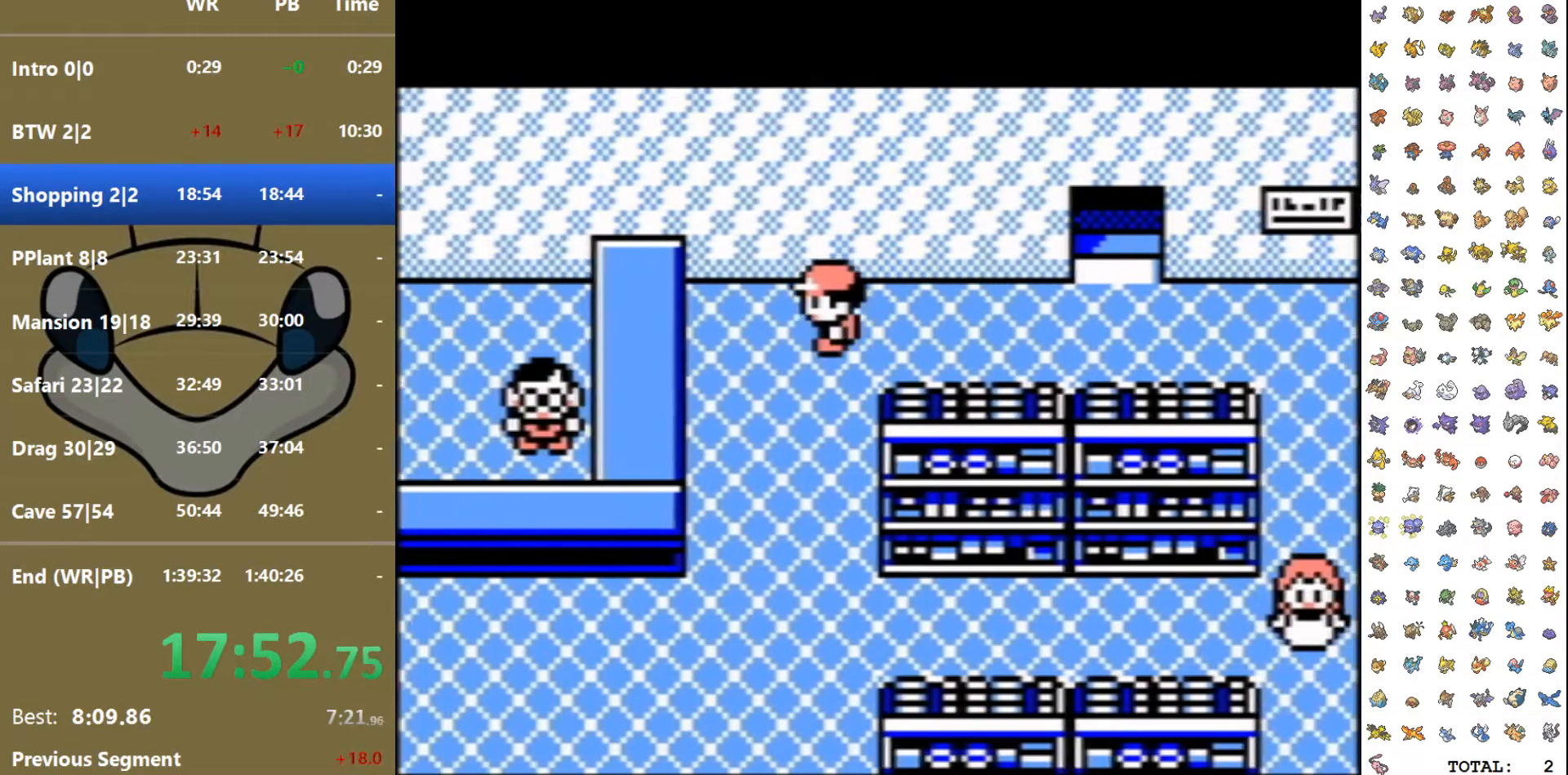
{"dt_ms": 500, "buttons": ["DPAD_DOWN"], "events": [[50, "DPAD_DOWN", "down"], [50, "DPAD_LEFT", "up"]]}
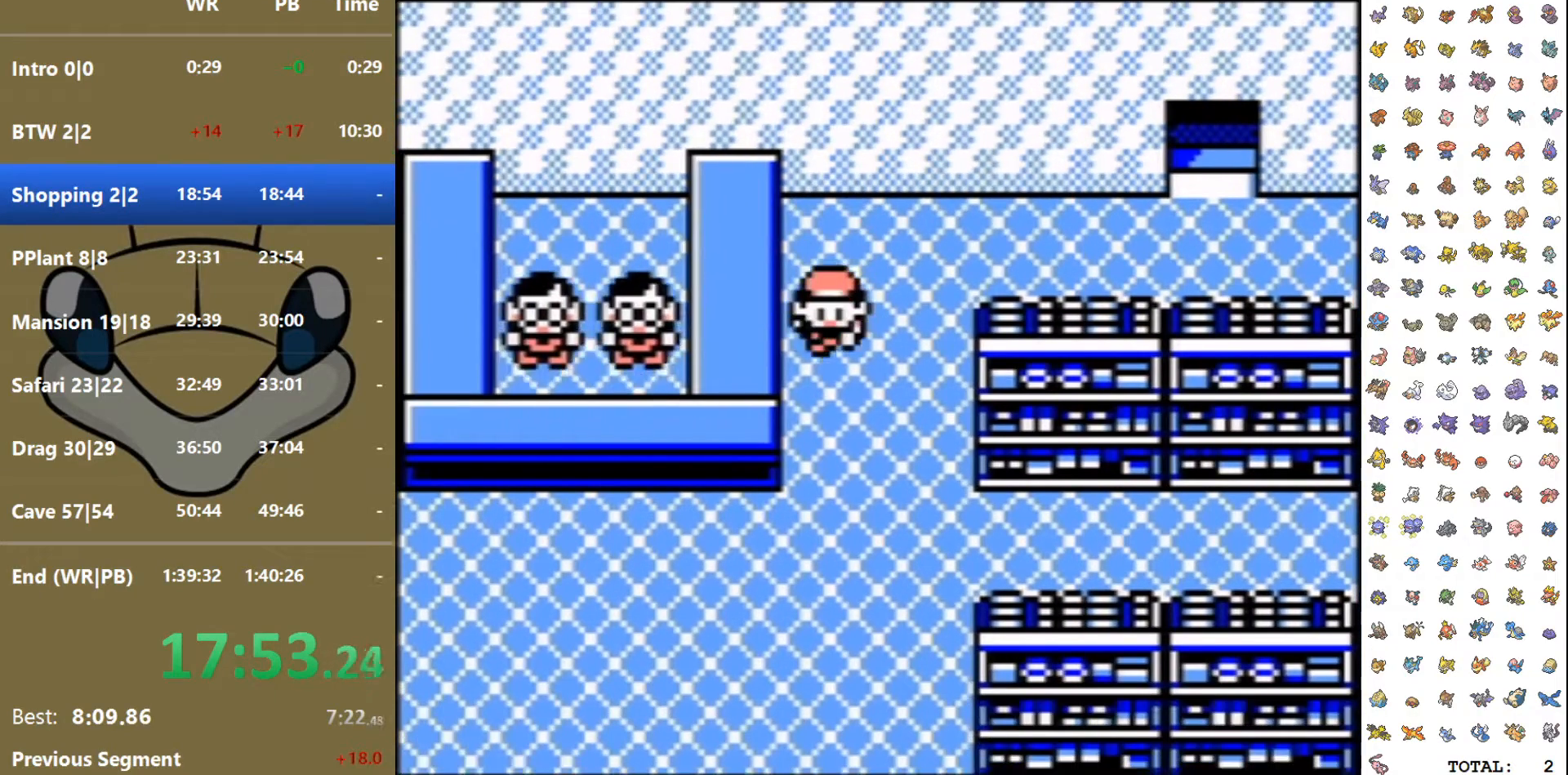
{"dt_ms": 500, "buttons": ["DPAD_LEFT"], "events": [[417, "DPAD_DOWN", "up"], [417, "DPAD_LEFT", "down"]]}
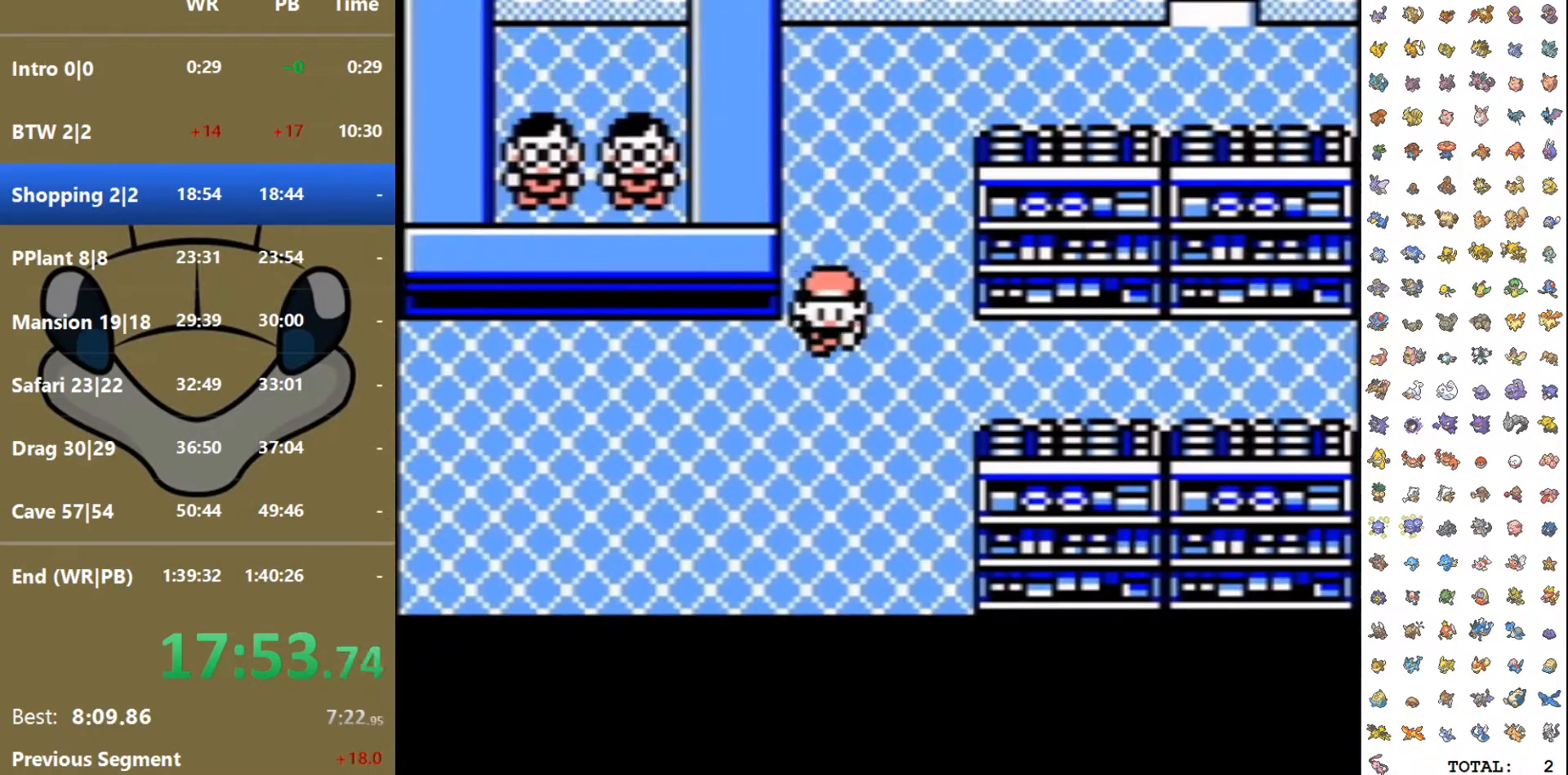
{"dt_ms": 500, "buttons": ["DPAD_LEFT"], "events": []}
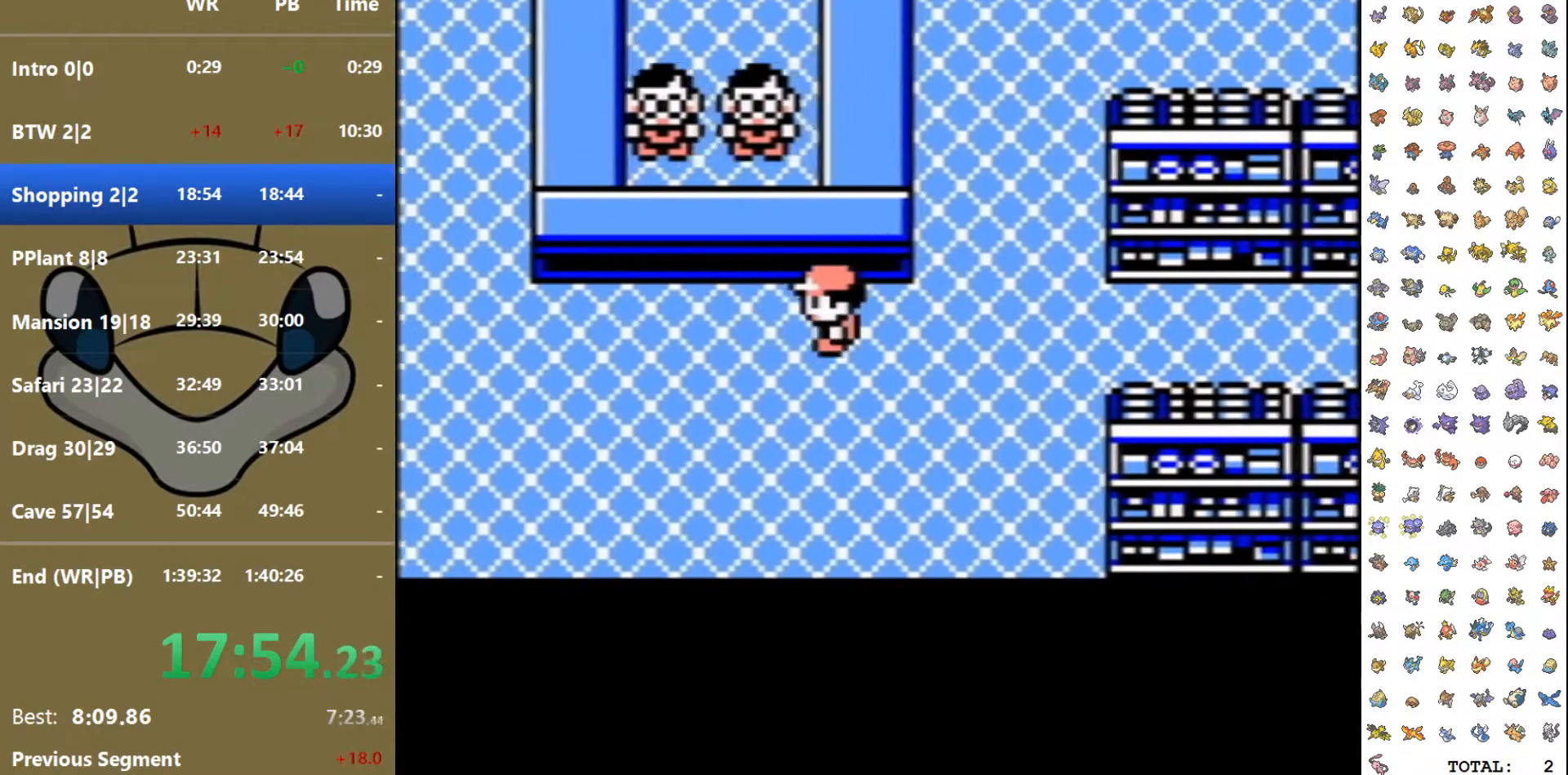
{"dt_ms": 1000, "buttons": ["DPAD_DOWN"]}
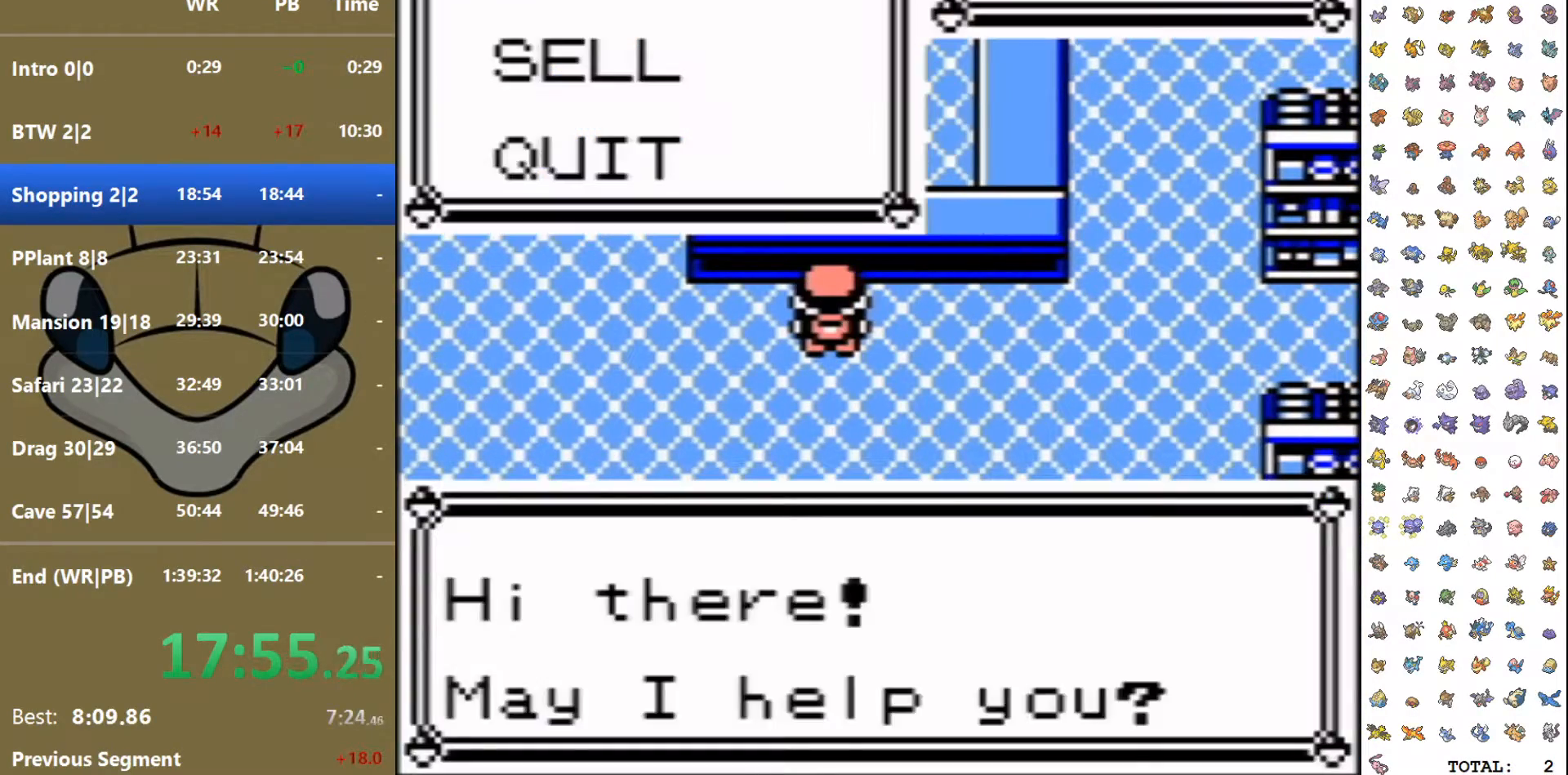
{"dt_ms": 500, "buttons": [], "events": [[100, "A", "down"], [167, "DPAD_DOWN", "up"], [200, "A", "up"]]}
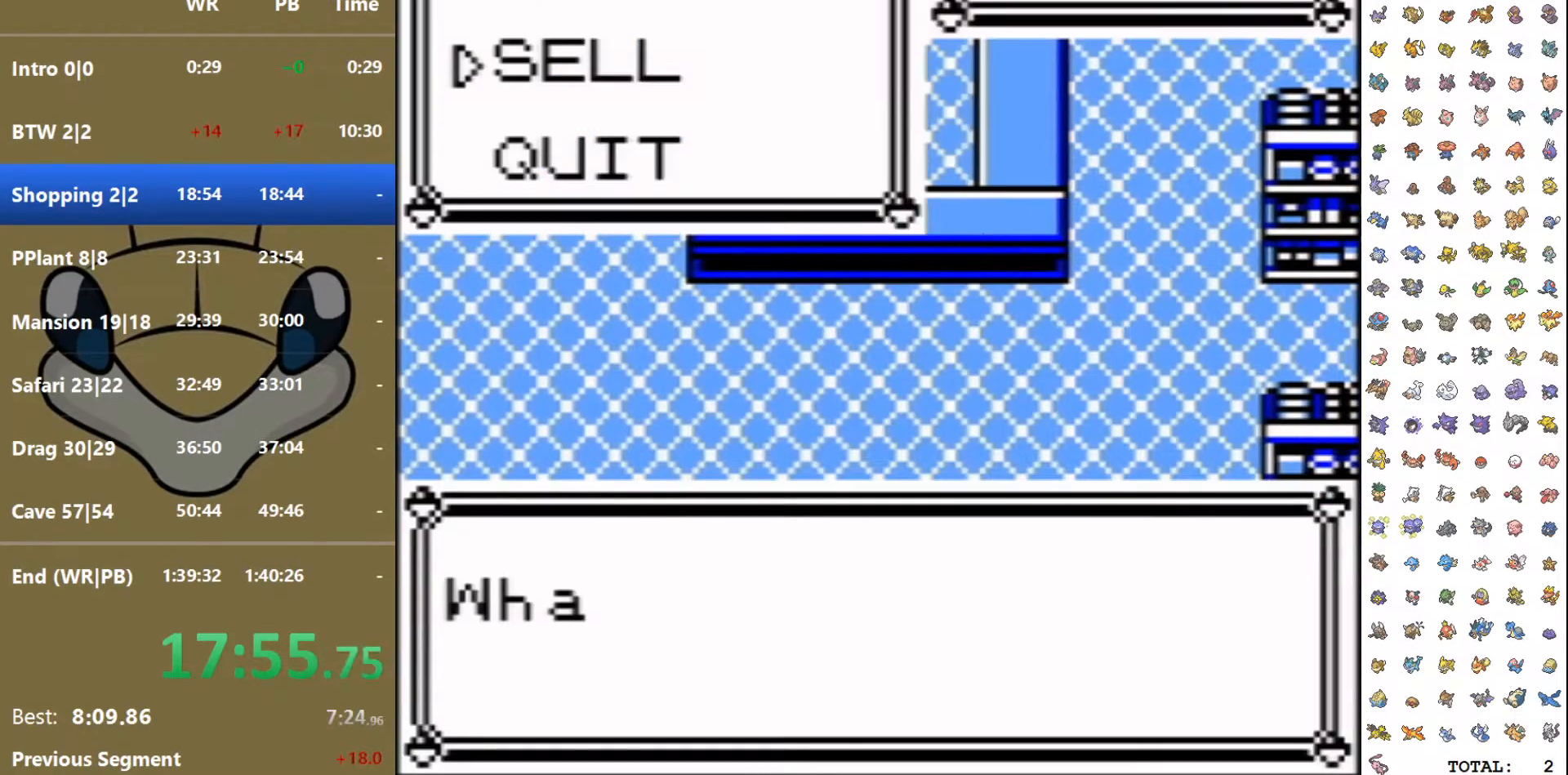
{"dt_ms": 500, "buttons": ["DPAD_DOWN"], "events": [[117, "DPAD_DOWN", "down"], [250, "A", "down"], [367, "DPAD_DOWN", "up"], [383, "A", "up"], [467, "DPAD_DOWN", "down"]]}
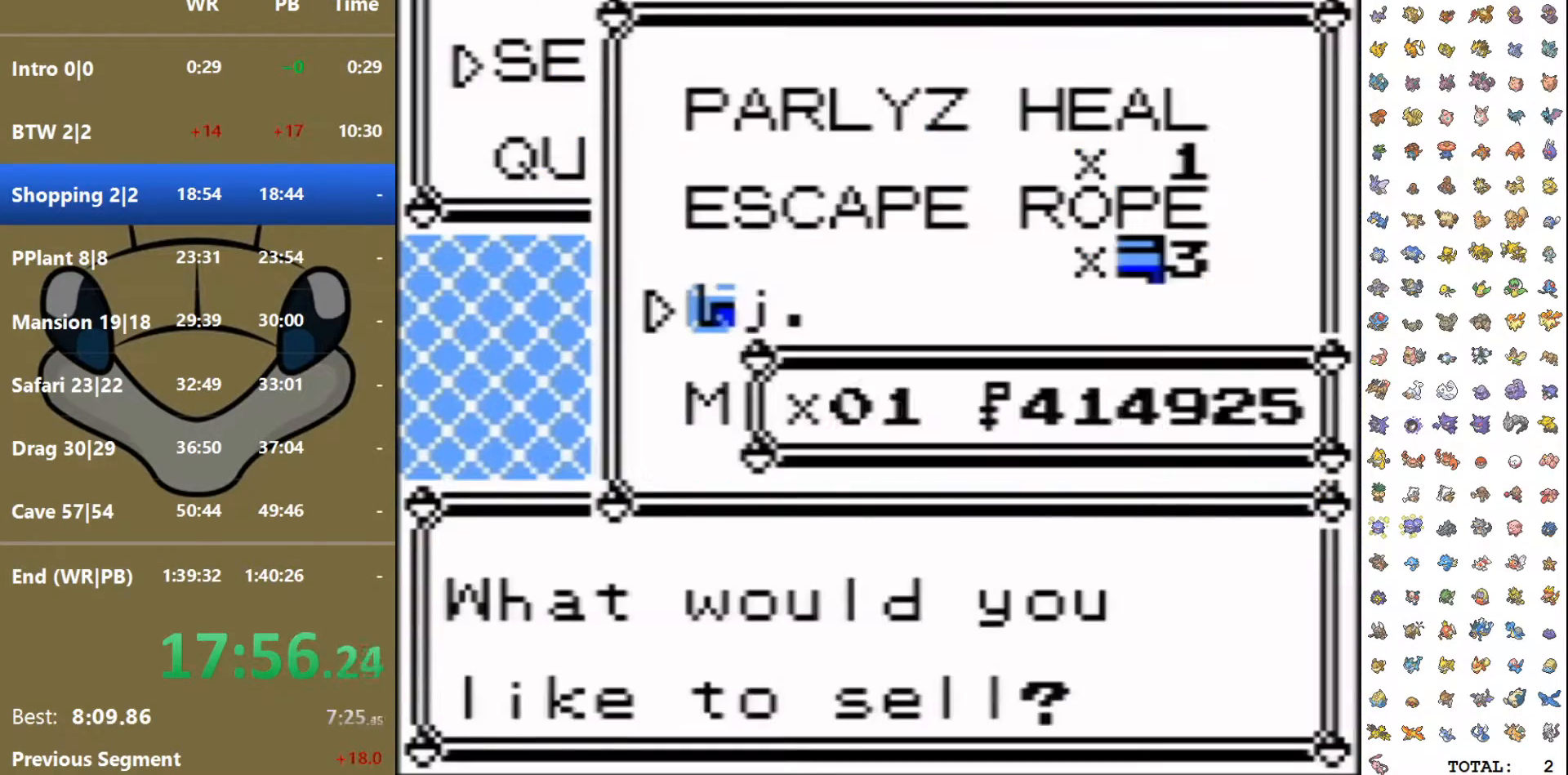
{"dt_ms": 500, "buttons": [], "events": [[117, "DPAD_DOWN", "up"], [183, "A", "down"], [283, "A", "up"], [367, "A", "down"], [450, "A", "up"]]}
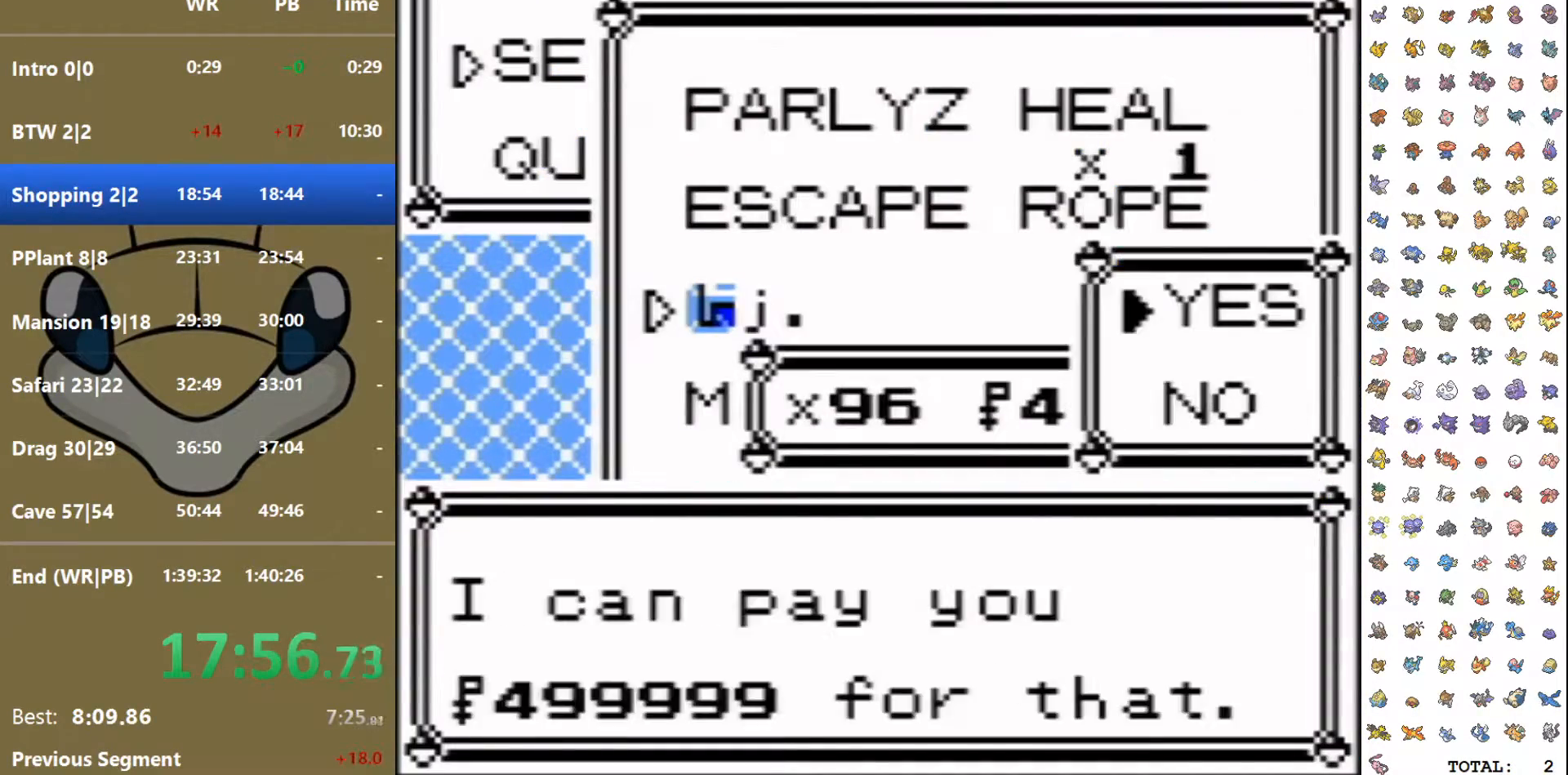
{"dt_ms": 500, "buttons": [], "events": [[17, "A", "down"], [67, "A", "up"]]}
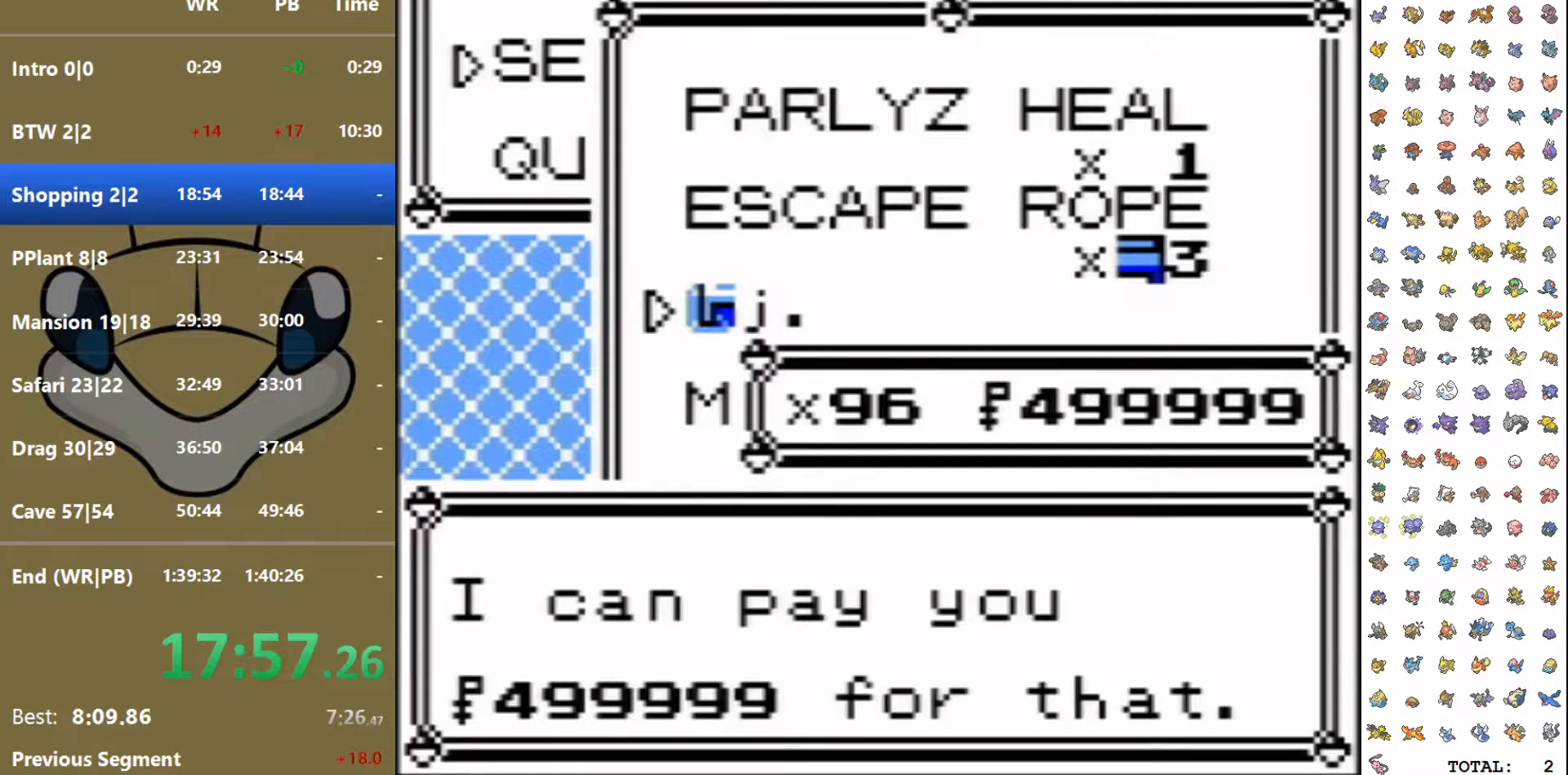
{"dt_ms": 500, "buttons": ["A"], "events": [[200, "B", "down"], [283, "B", "up"], [333, "A", "down"], [417, "A", "up"], [467, "A", "down"]]}
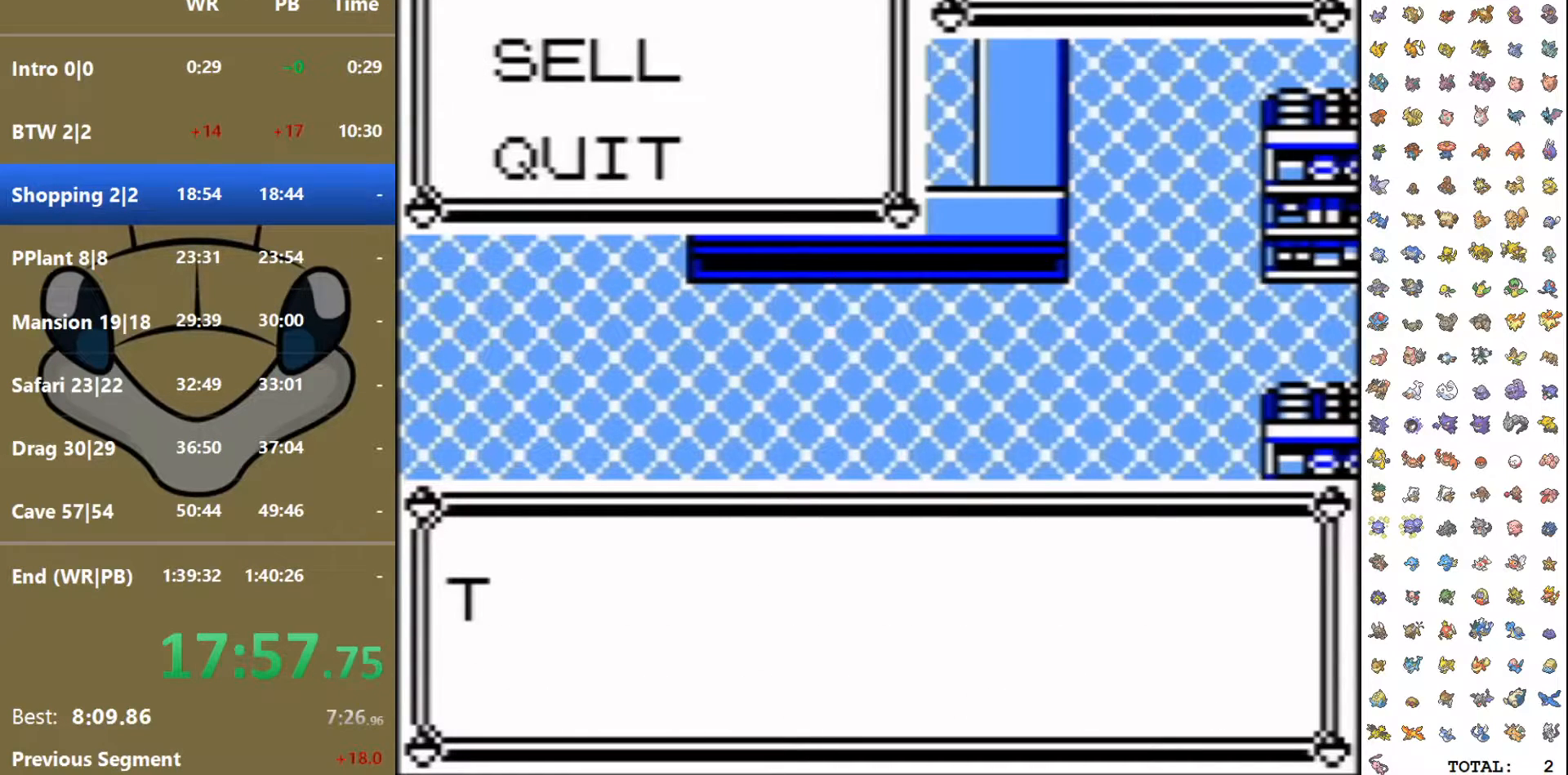
{"dt_ms": 500, "buttons": [], "events": [[50, "A", "up"], [100, "A", "down"], [183, "A", "up"], [250, "A", "down"], [317, "A", "up"], [383, "A", "down"], [450, "A", "up"]]}
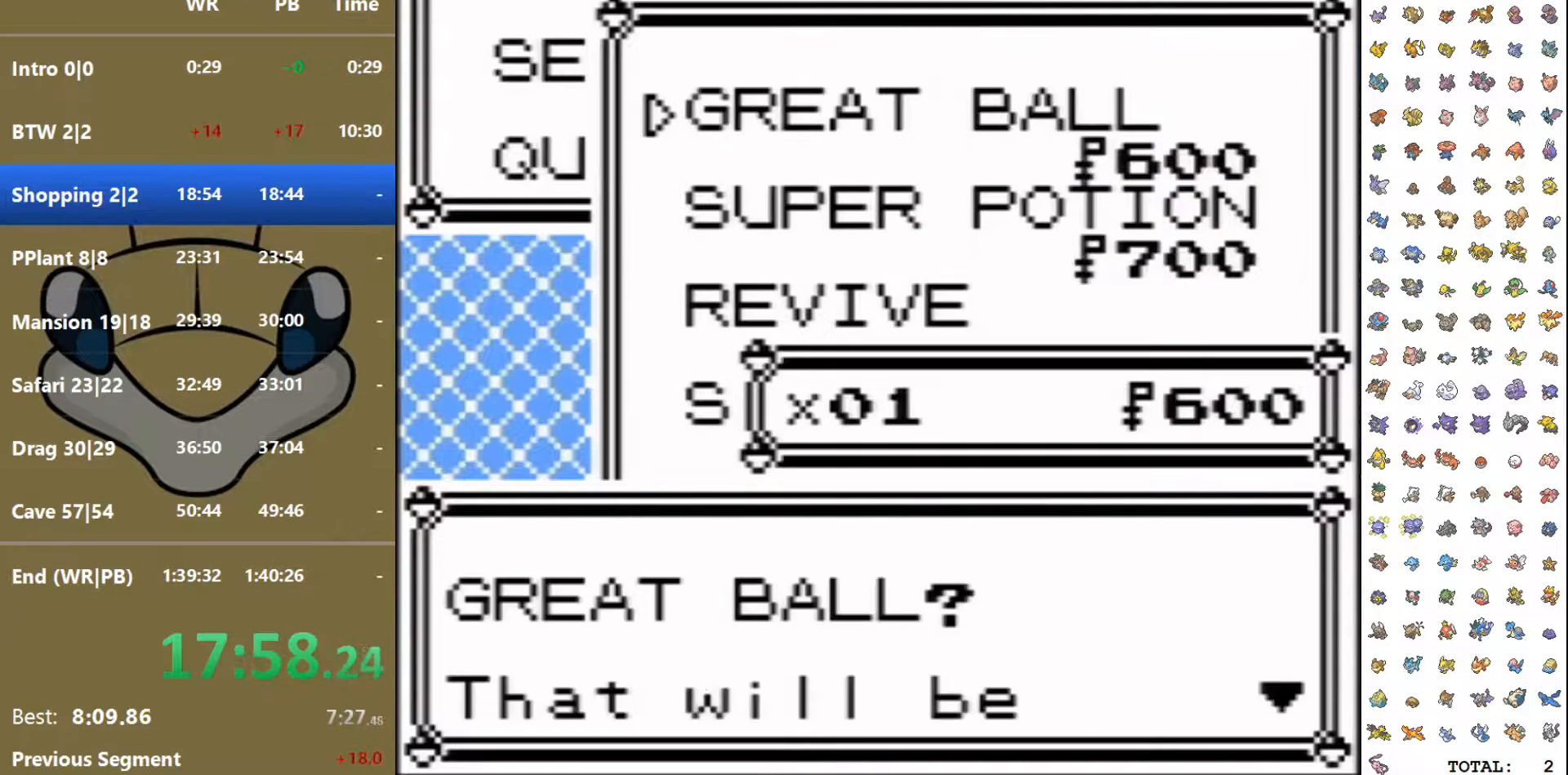
{"dt_ms": 500, "buttons": [], "events": [[17, "A", "down"], [83, "A", "up"], [150, "A", "down"], [233, "A", "up"], [283, "A", "down"], [367, "A", "up"]]}
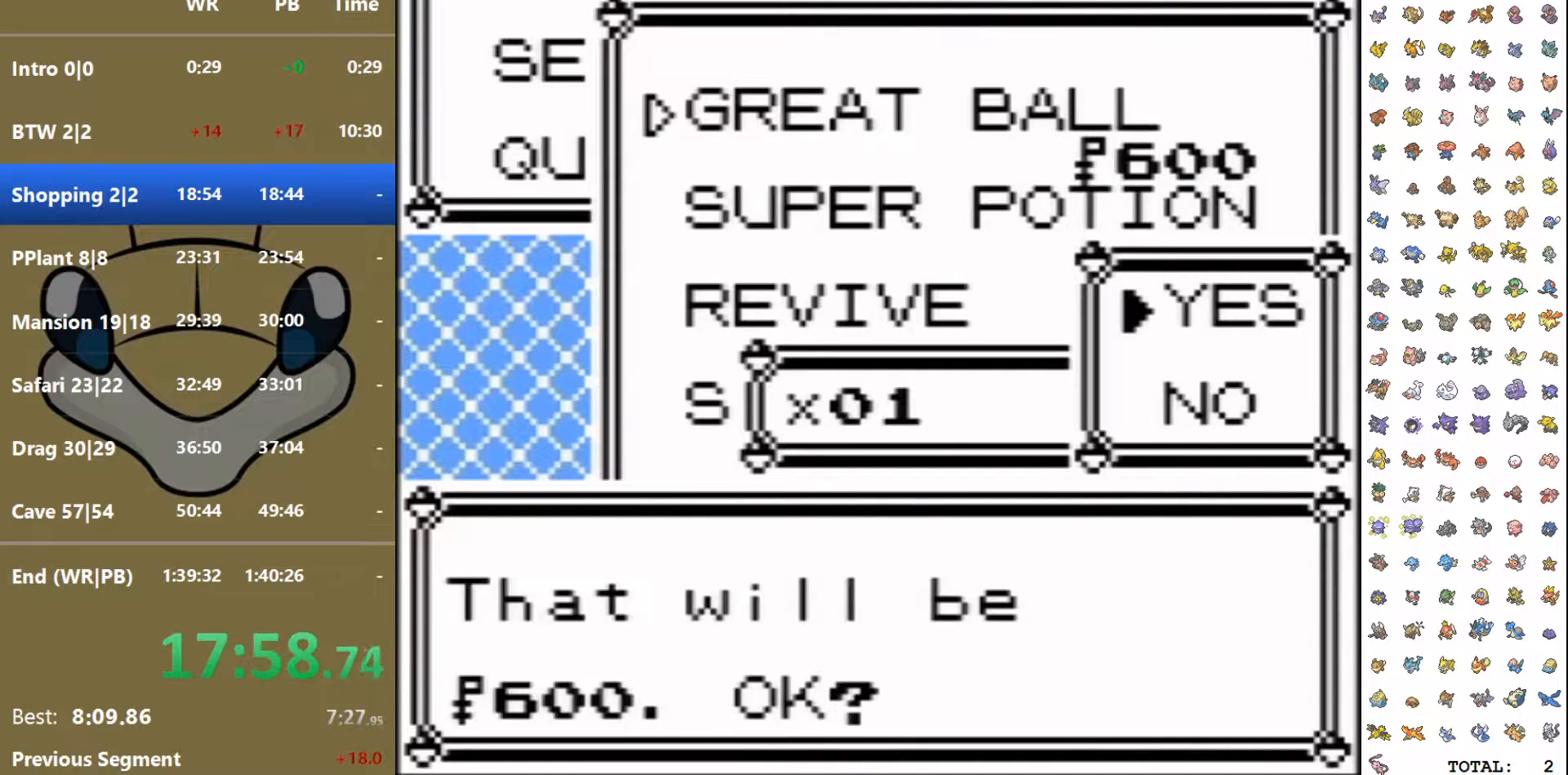
{"dt_ms": 500, "buttons": ["B"], "events": [[500, "B", "down"]]}
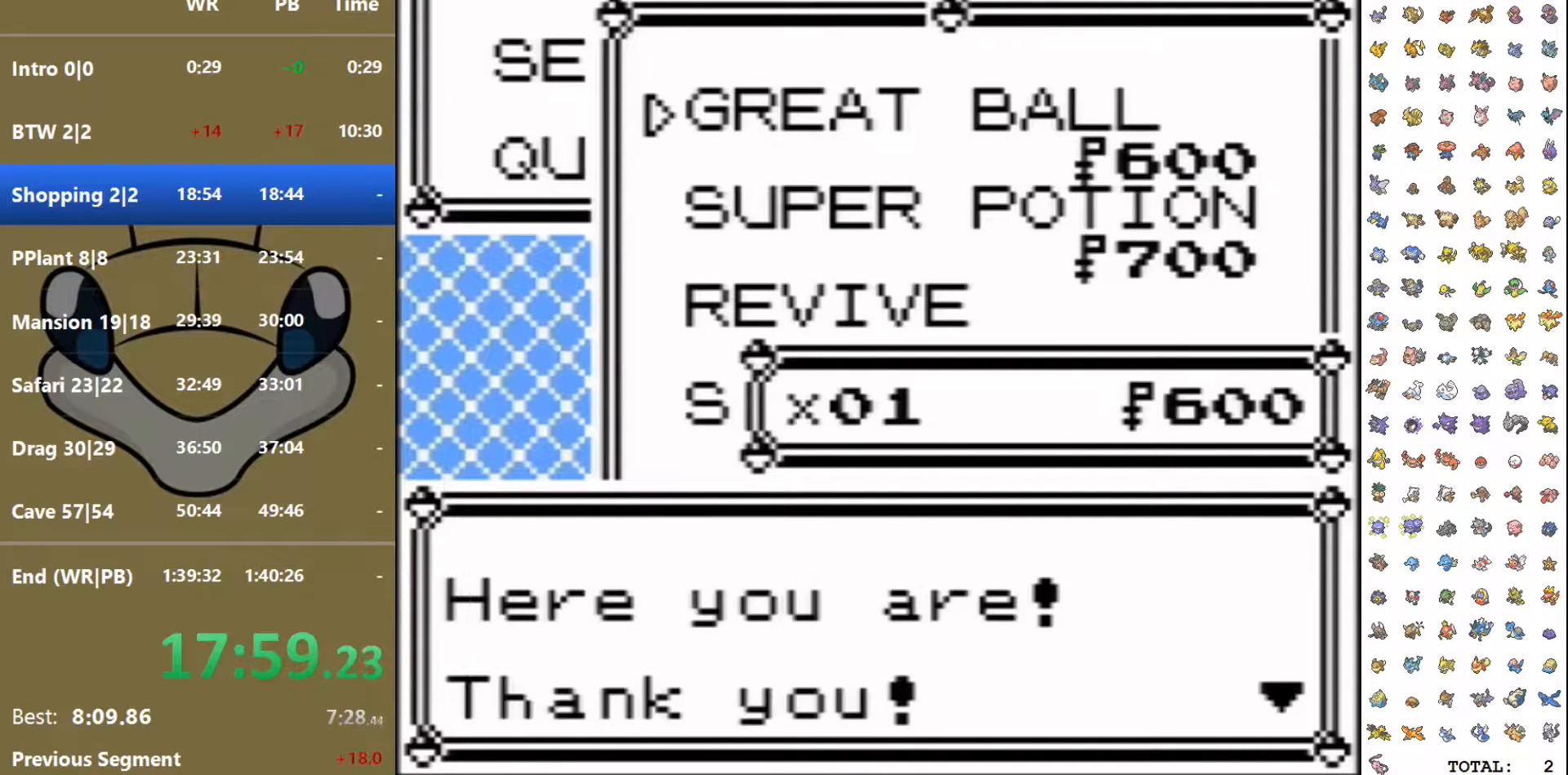
{"dt_ms": 500, "buttons": [], "events": [[183, "B", "up"], [250, "DPAD_DOWN", "down"], [283, "A", "down"], [383, "A", "up"], [433, "DPAD_DOWN", "up"]]}
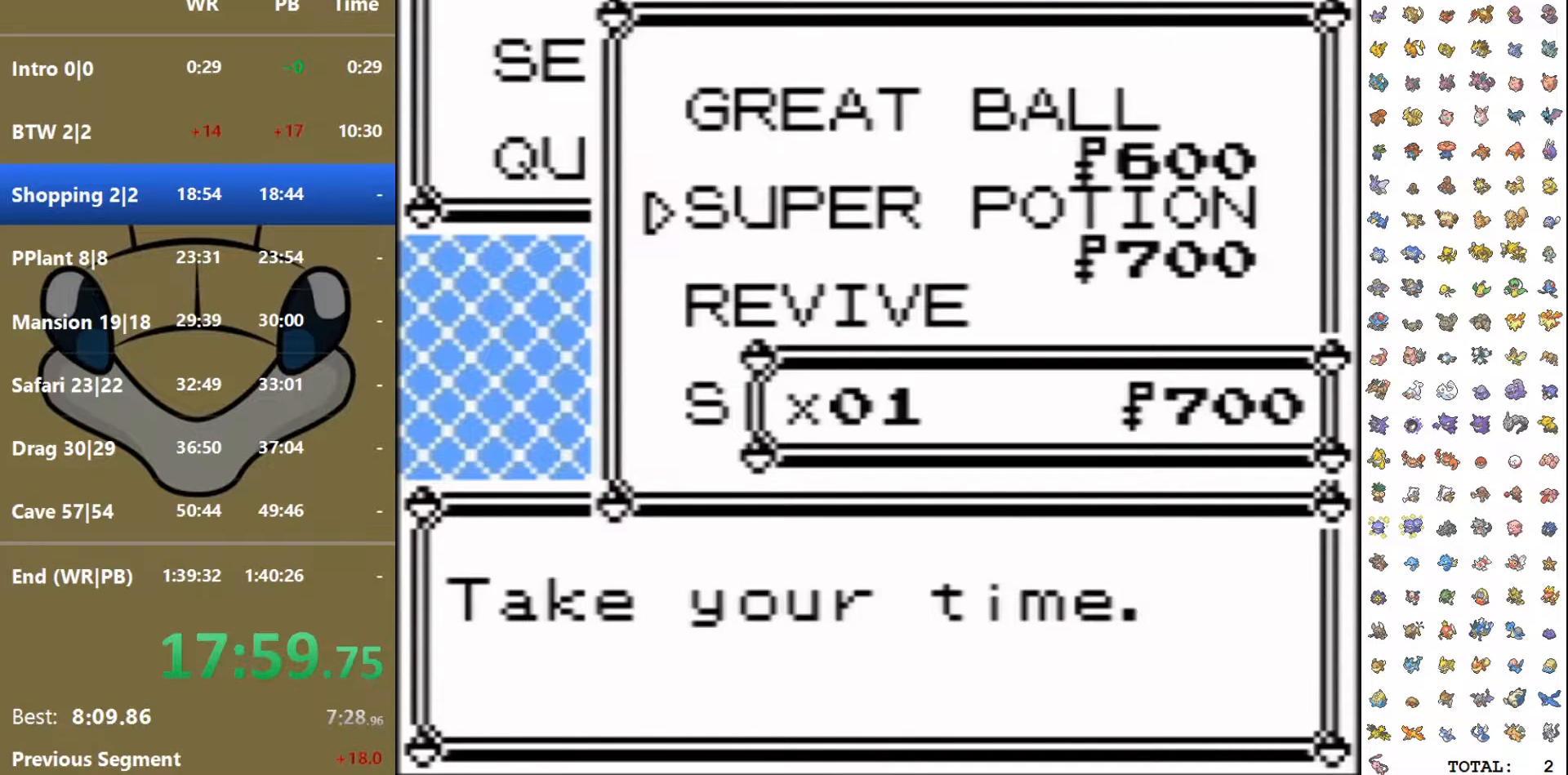
{"dt_ms": 500, "buttons": [], "events": [[267, "B", "down"], [333, "B", "up"]]}
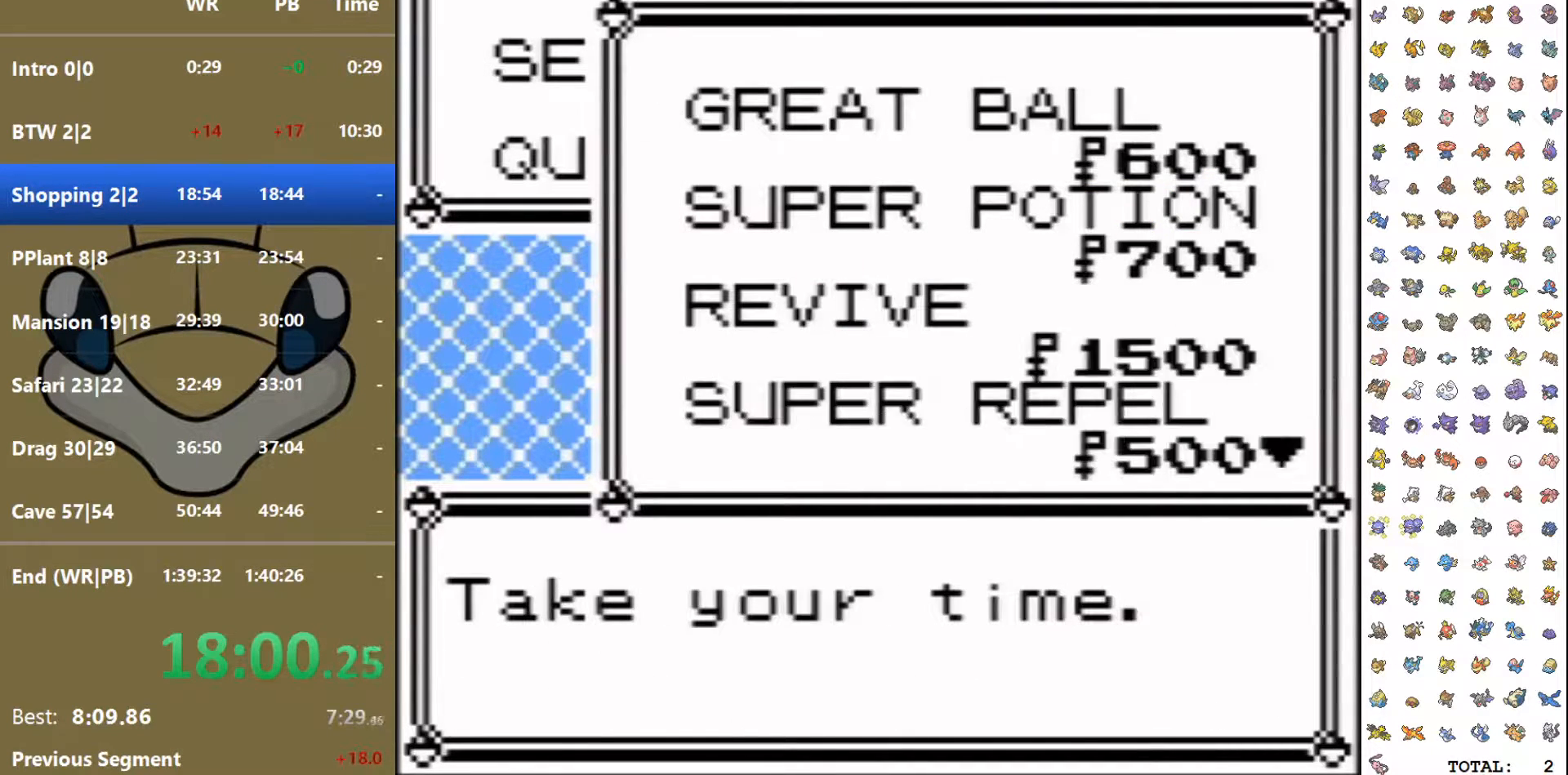
{"dt_ms": 500, "buttons": [], "events": [[17, "DPAD_DOWN", "down"], [83, "A", "down"], [167, "A", "up"], [217, "DPAD_DOWN", "up"], [283, "DPAD_DOWN", "down"], [367, "DPAD_DOWN", "up"], [417, "DPAD_DOWN", "down"], [483, "DPAD_DOWN", "up"]]}
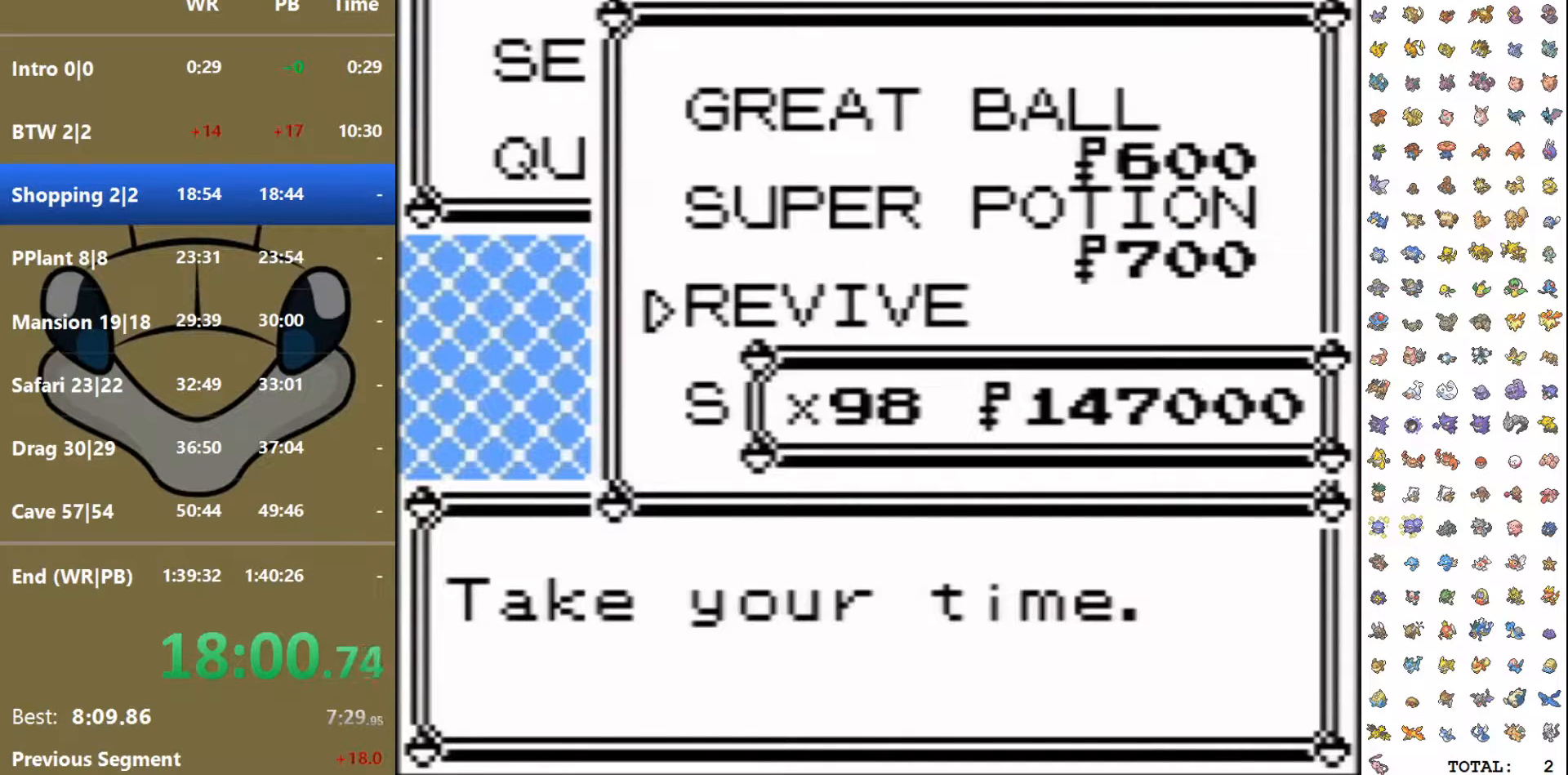
{"dt_ms": 500, "buttons": [], "events": [[33, "DPAD_DOWN", "down"], [100, "DPAD_DOWN", "up"], [167, "DPAD_DOWN", "down"], [233, "DPAD_DOWN", "up"], [283, "DPAD_DOWN", "down"], [367, "DPAD_DOWN", "up"], [417, "DPAD_DOWN", "down"], [500, "DPAD_DOWN", "up"]]}
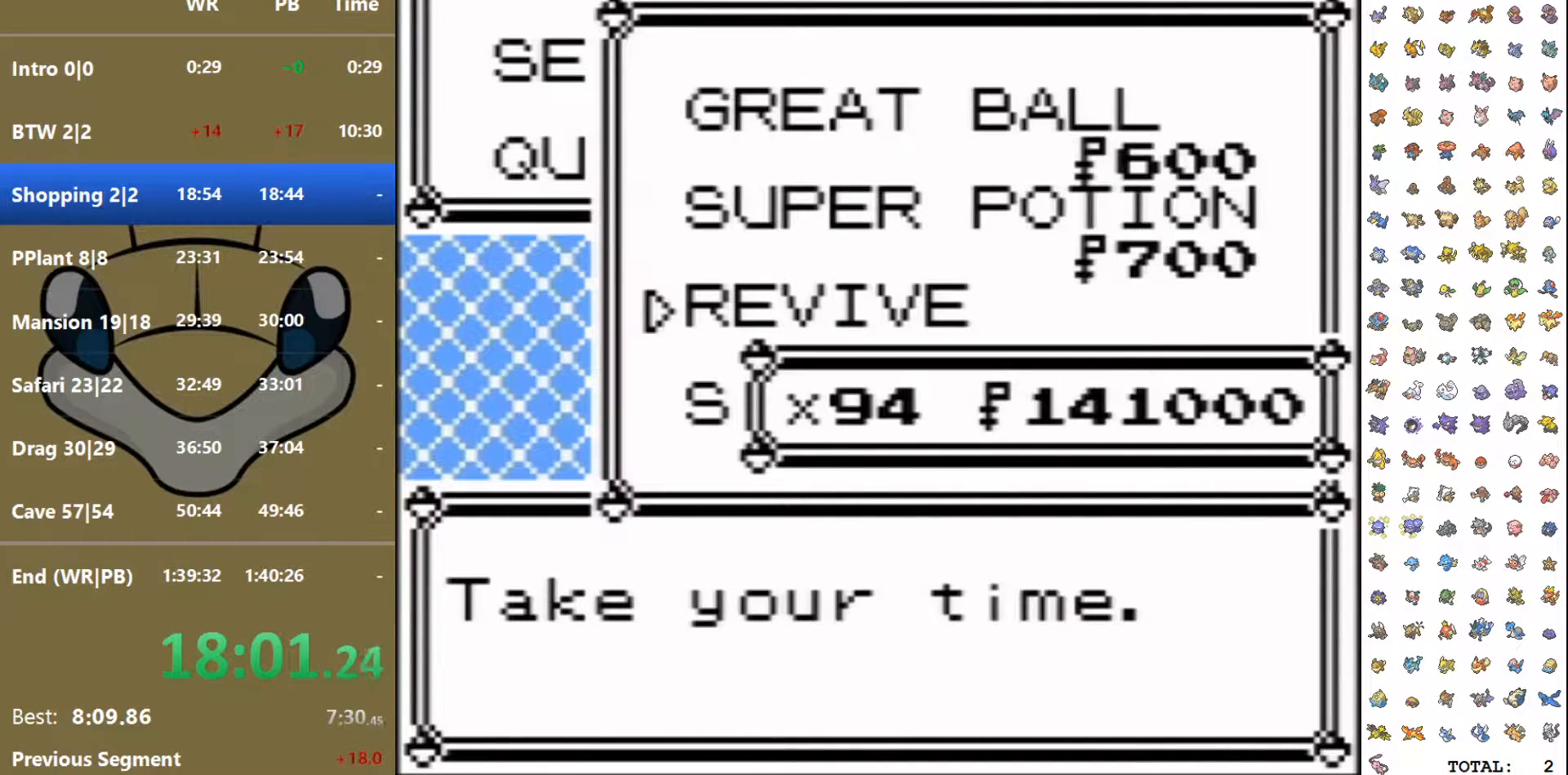
{"dt_ms": 500, "buttons": [], "events": [[67, "DPAD_DOWN", "down"], [133, "DPAD_DOWN", "up"], [233, "A", "down"], [317, "A", "up"], [383, "A", "down"], [467, "A", "up"]]}
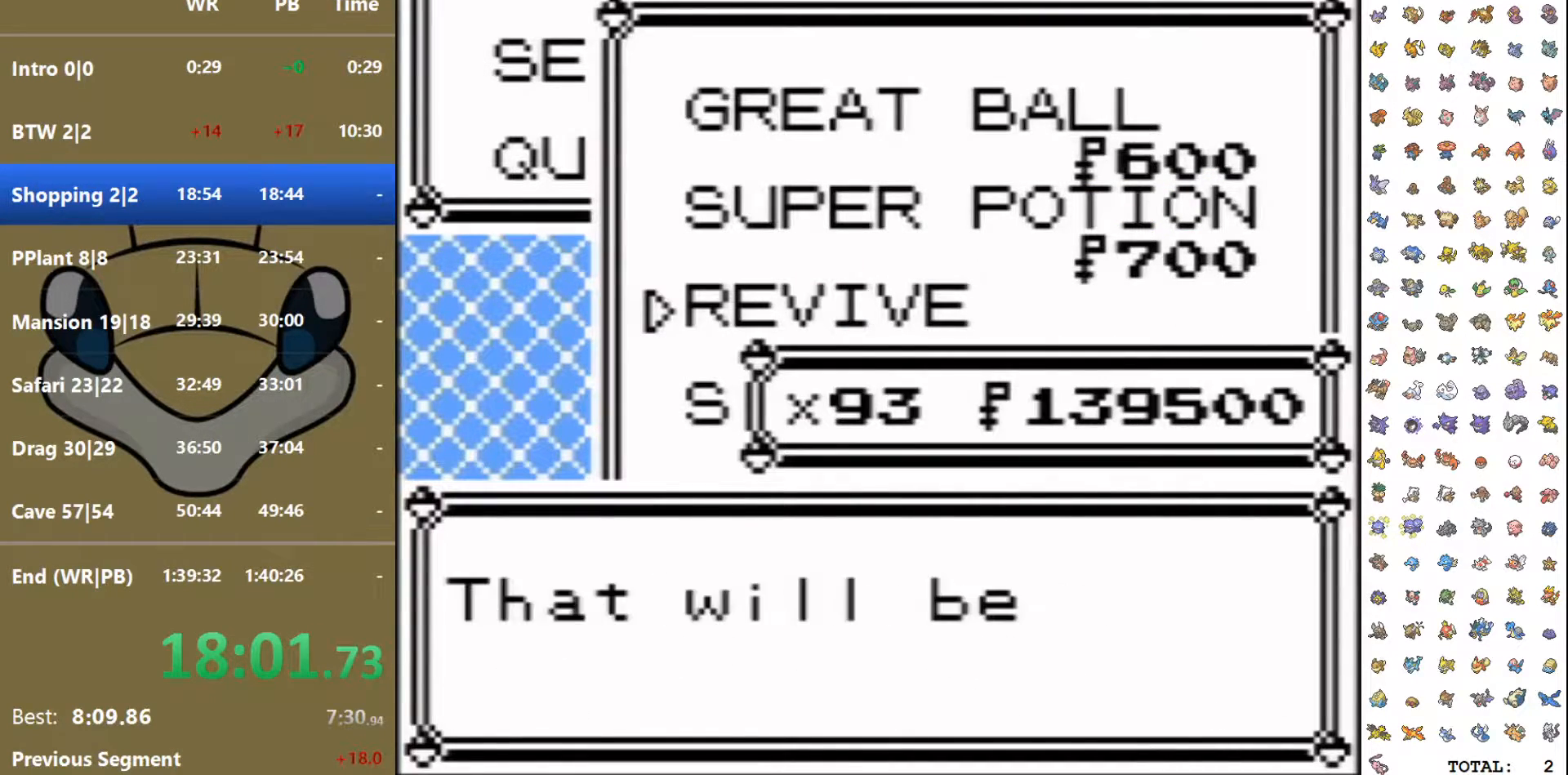
{"dt_ms": 500, "buttons": [], "events": [[17, "A", "down"], [117, "A", "up"], [183, "A", "down"], [300, "A", "up"]]}
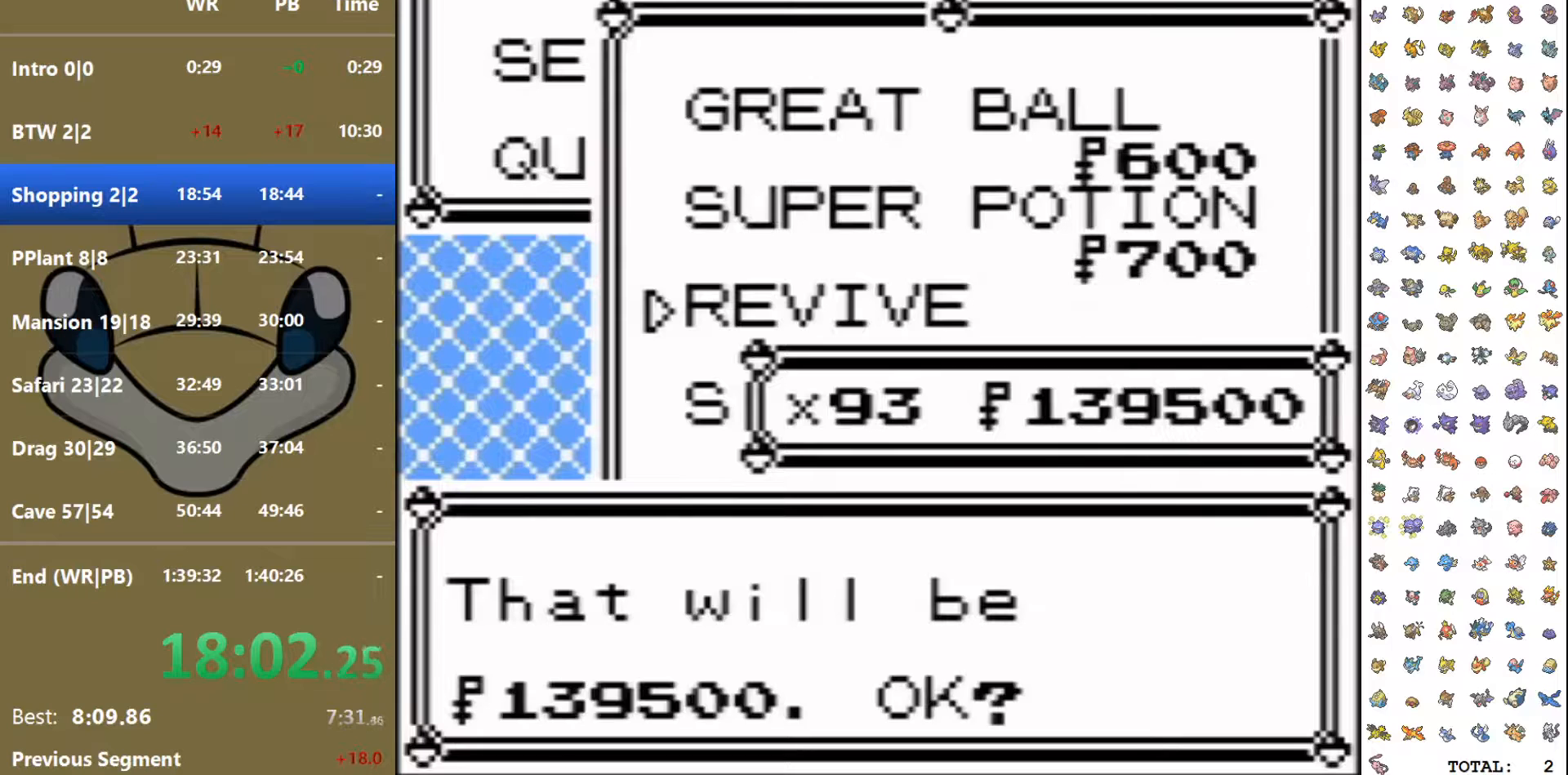
{"dt_ms": 500, "buttons": ["B"], "events": [[400, "B", "down"]]}
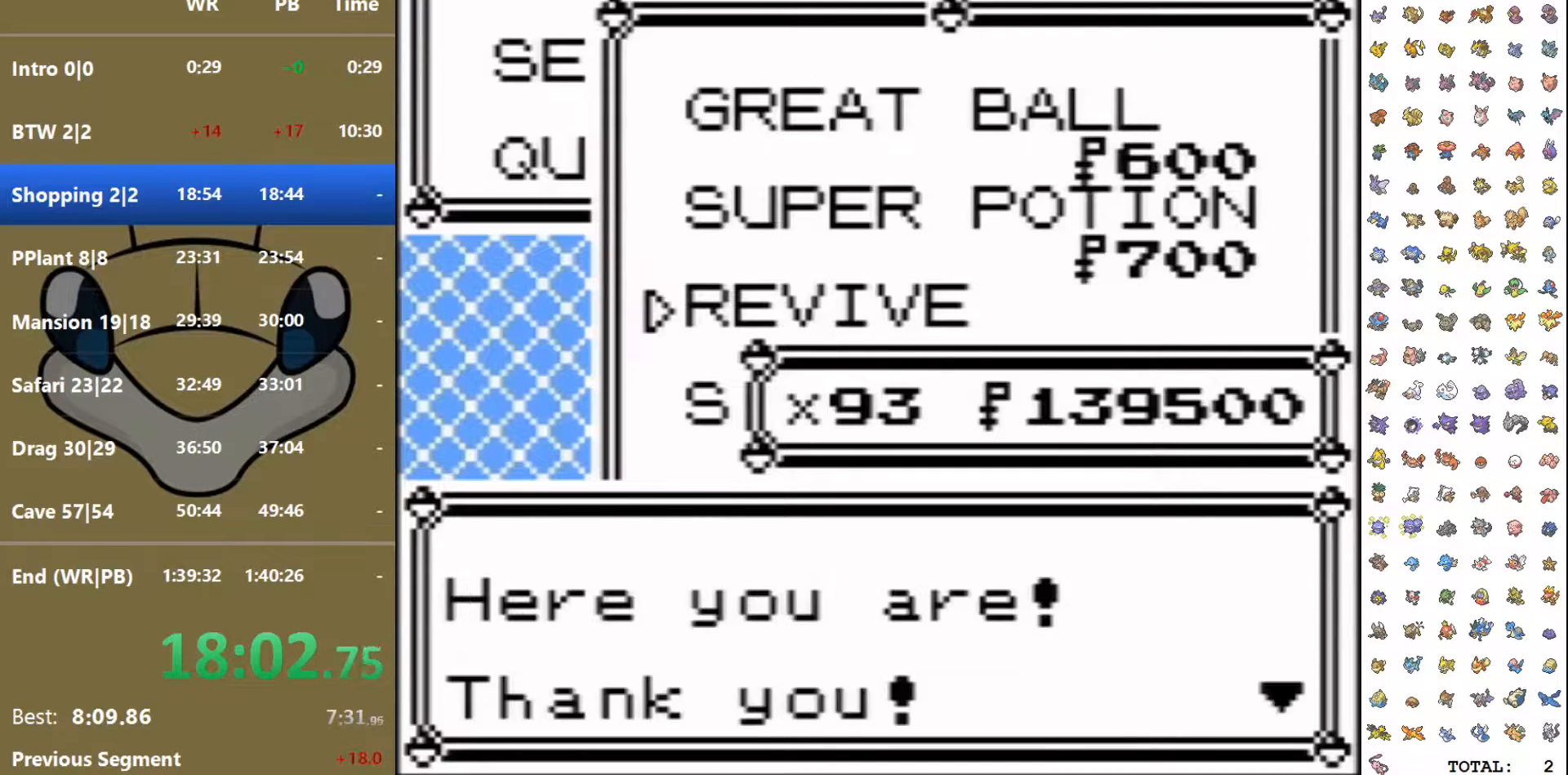
{"dt_ms": 500, "buttons": ["DPAD_UP"], "events": [[67, "B", "up"], [83, "DPAD_DOWN", "down"], [117, "A", "down"], [217, "DPAD_DOWN", "up"], [250, "A", "up"], [300, "DPAD_UP", "down"], [417, "DPAD_UP", "up"], [467, "DPAD_UP", "down"]]}
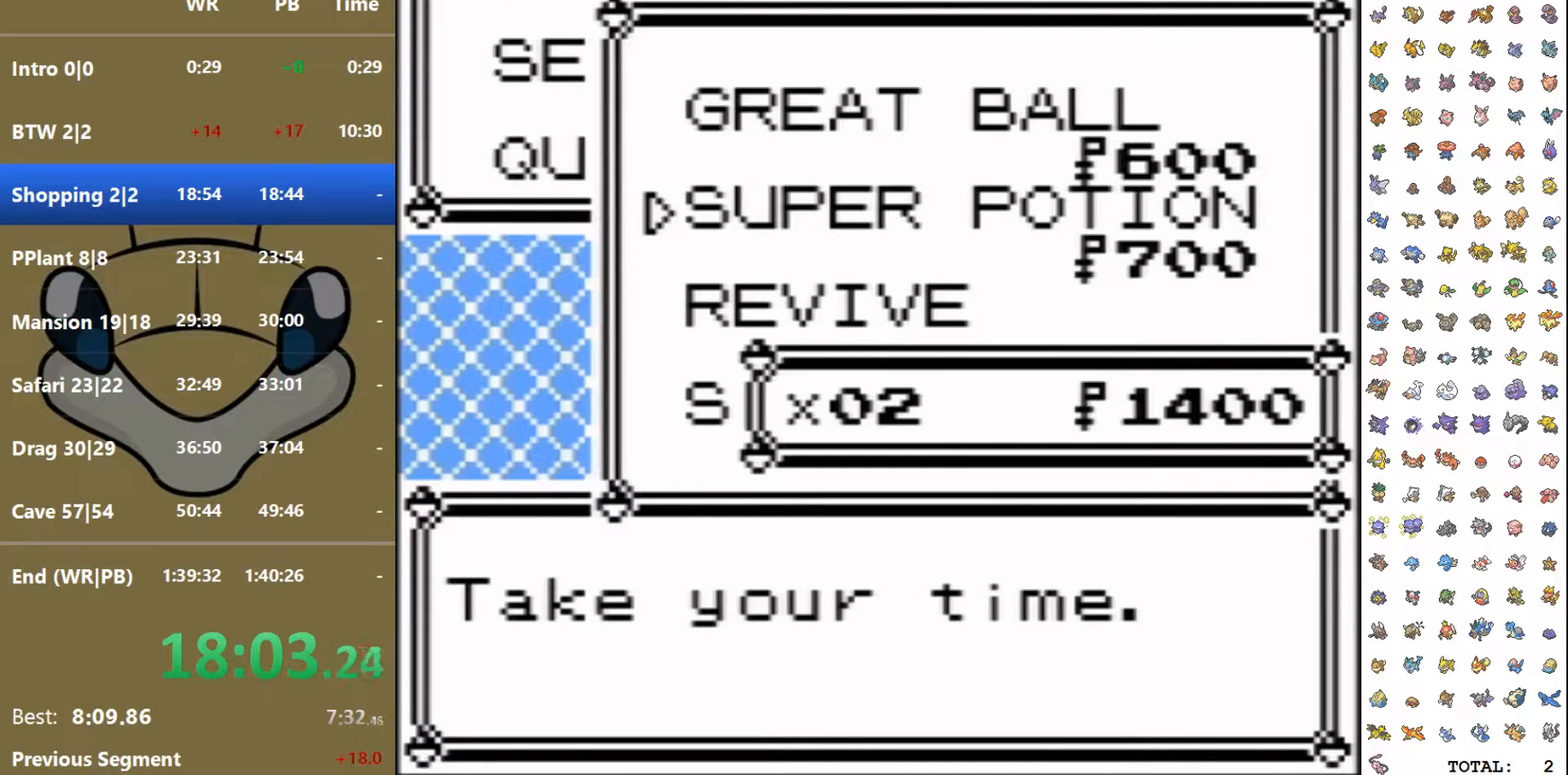
{"dt_ms": 500, "buttons": [], "events": [[33, "A", "down"], [33, "DPAD_UP", "up"], [150, "A", "up"], [200, "A", "down"], [317, "A", "up"], [367, "A", "down"], [483, "A", "up"]]}
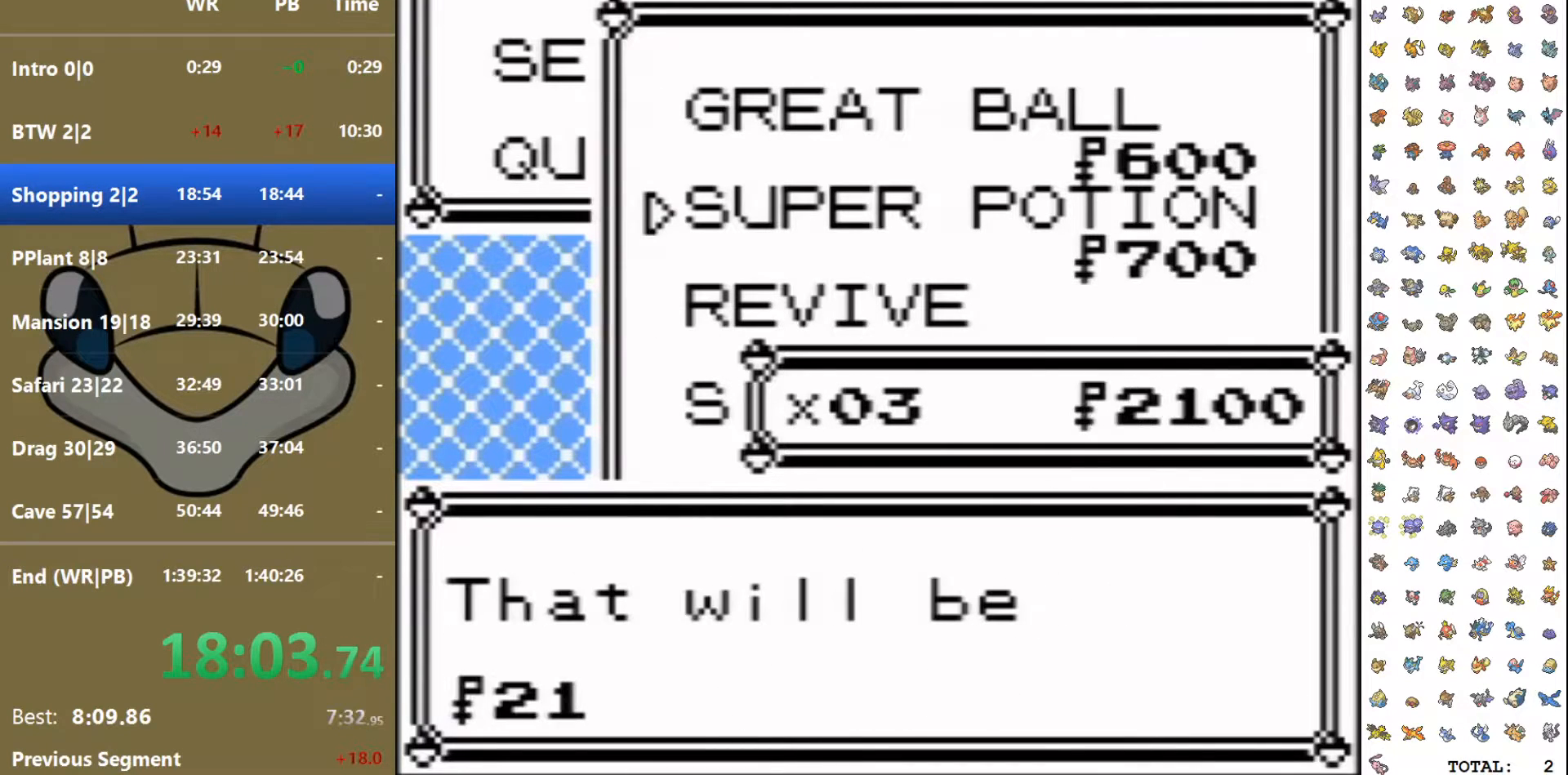
{"dt_ms": 500, "buttons": [], "events": [[50, "A", "down"], [150, "A", "up"]]}
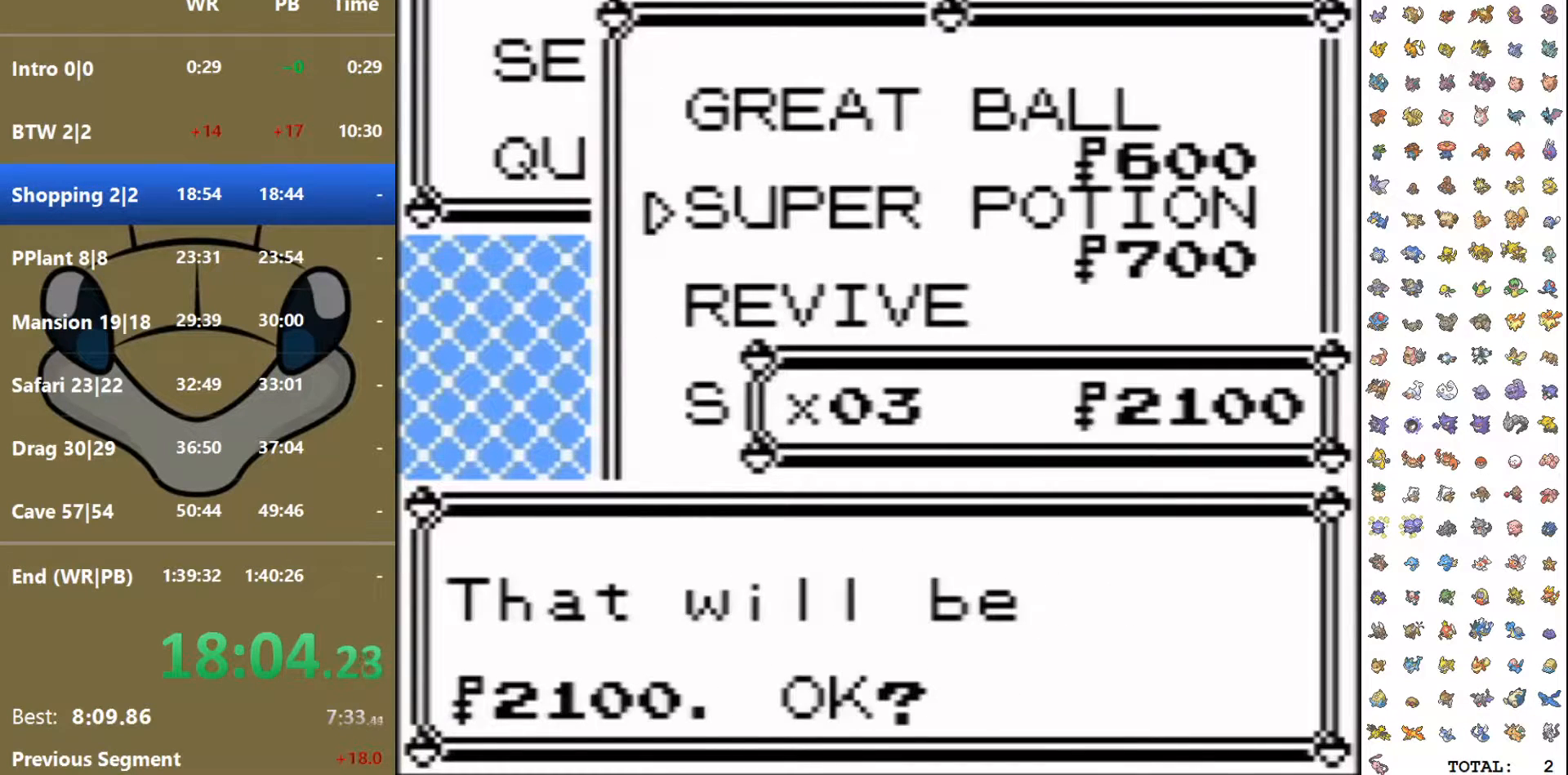
{"dt_ms": 500, "buttons": ["DPAD_DOWN"], "events": [[200, "DPAD_DOWN", "down"], [217, "B", "down"], [350, "B", "up"]]}